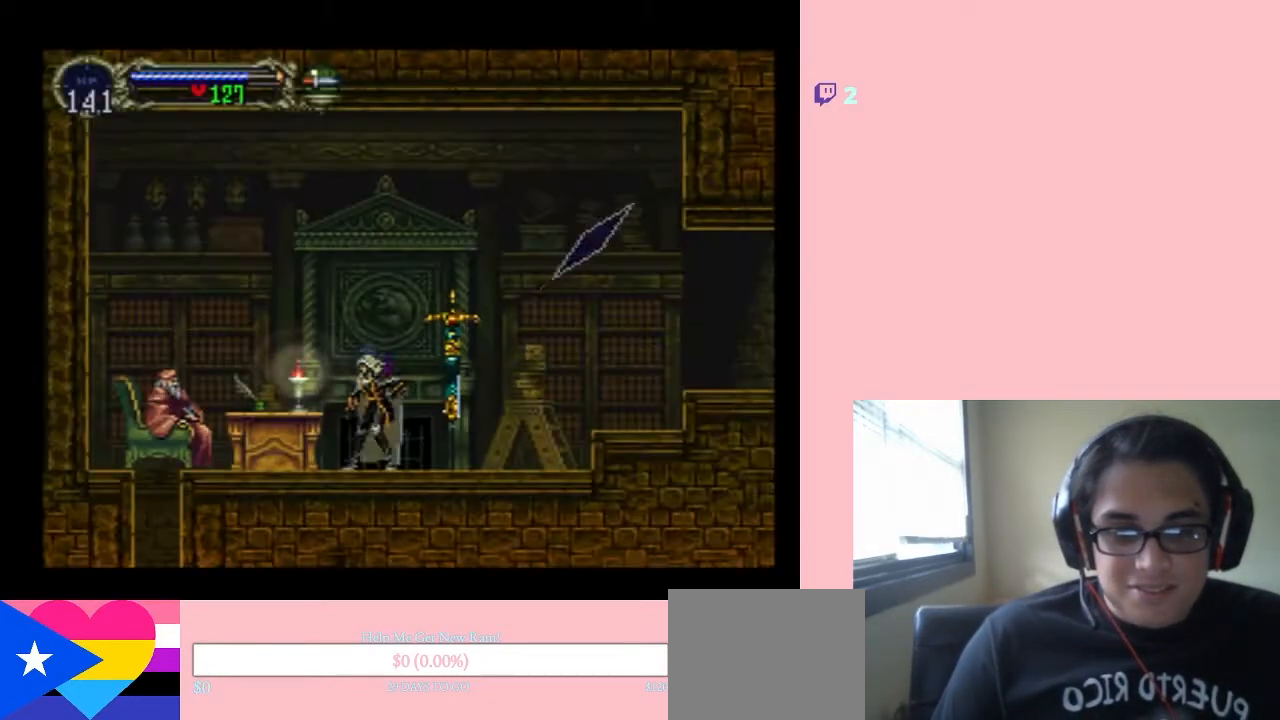
Gameplay with a controller (Nintendo layout); each line is a JSON object with the inputs held at the frame after it. "events" lists button and stick changes between this image and that frame as [ms after this image, input, new state], when the widget could be followed in between. Not read: L2 L3 R2 R3.
{"buttons": [], "left_stick": "center", "right_stick": "center", "events": [[117, "DPAD_DOWN", "up"]]}
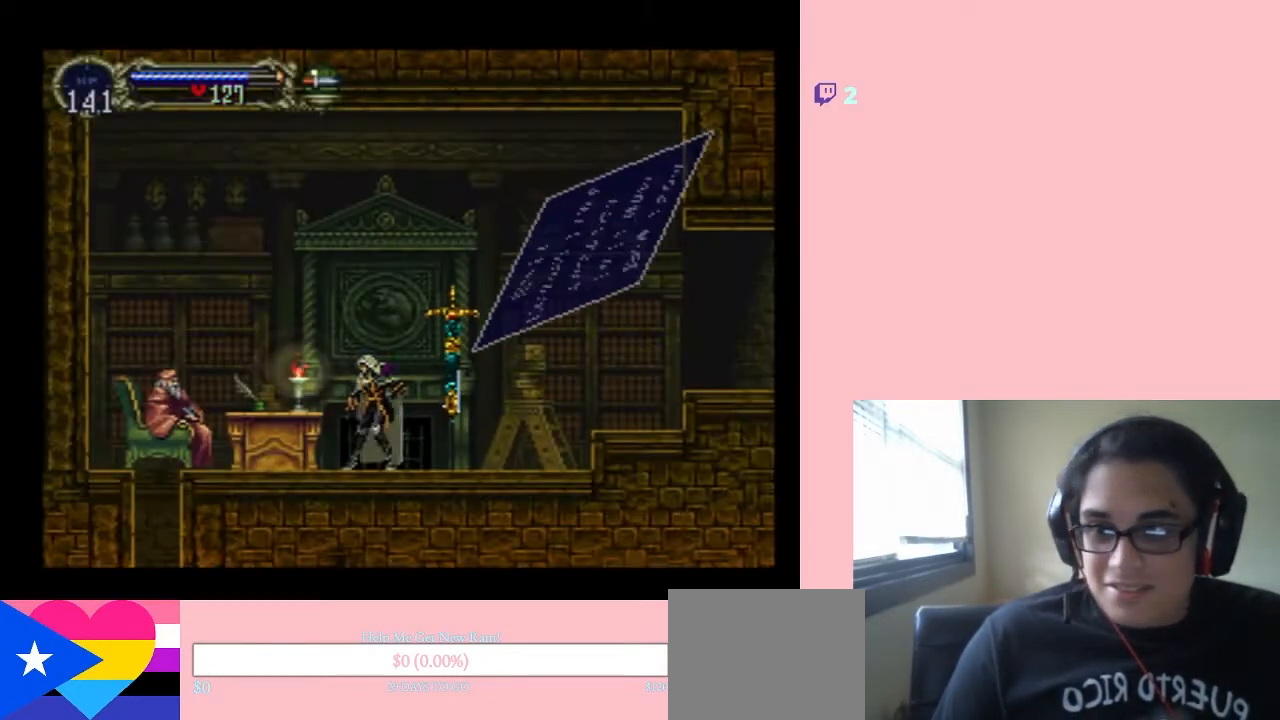
{"buttons": [], "left_stick": "center", "right_stick": "center", "events": []}
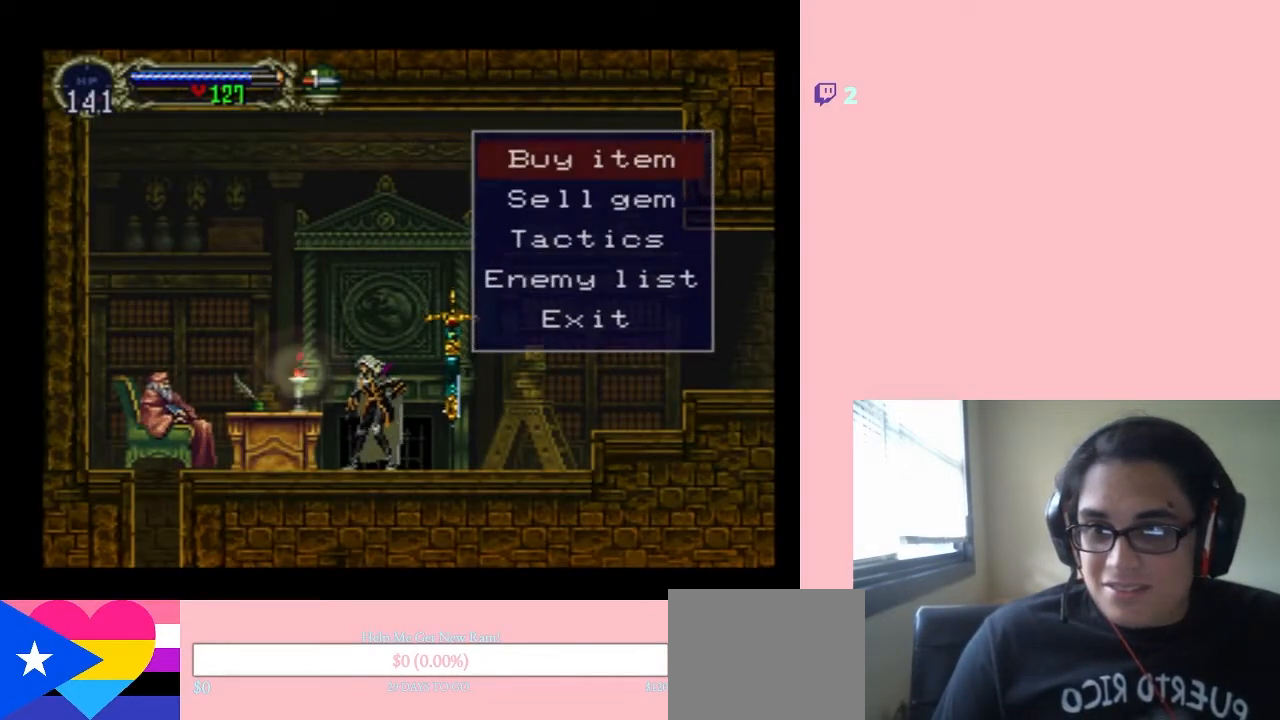
{"buttons": ["DPAD_DOWN"], "left_stick": "center", "right_stick": "center", "events": [[217, "DPAD_DOWN", "down"], [333, "DPAD_DOWN", "up"], [433, "DPAD_DOWN", "down"]]}
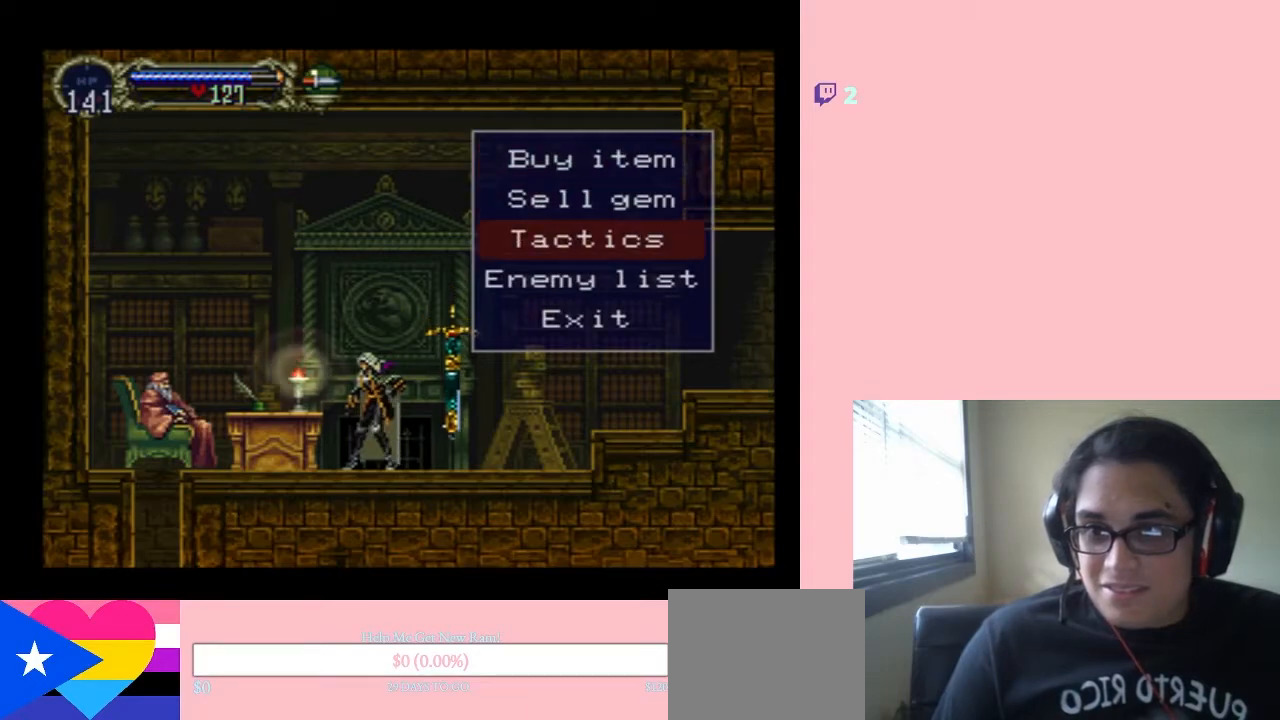
{"buttons": [], "left_stick": "center", "right_stick": "center", "events": [[50, "DPAD_DOWN", "up"], [117, "B", "down"], [200, "B", "up"]]}
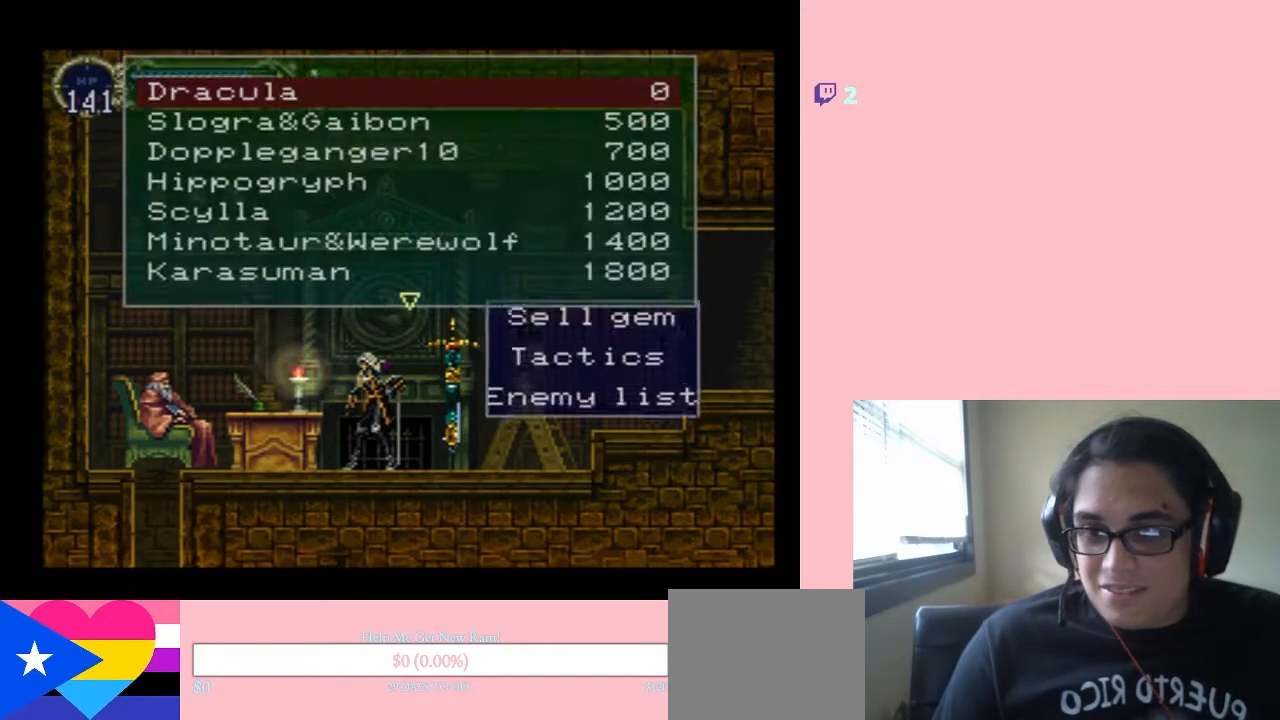
{"buttons": [], "left_stick": "center", "right_stick": "center", "events": [[183, "DPAD_DOWN", "down"], [300, "DPAD_DOWN", "up"]]}
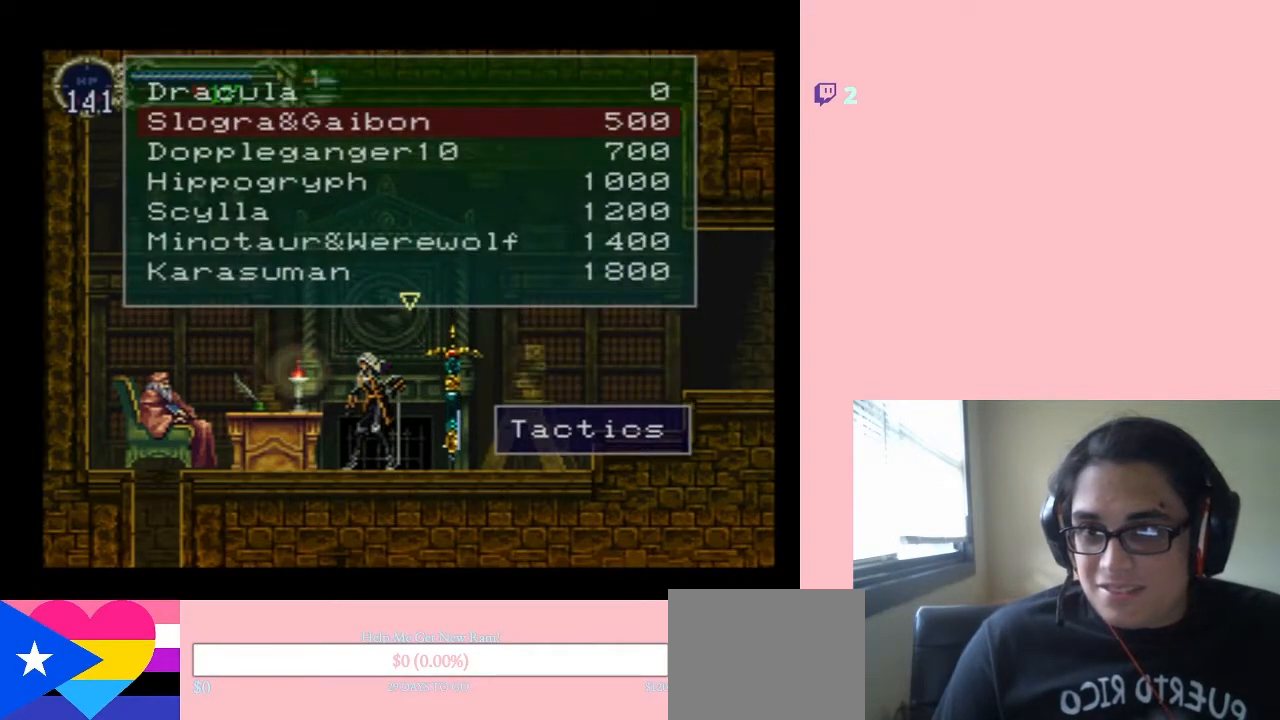
{"buttons": ["DPAD_RIGHT"], "left_stick": "center", "right_stick": "center", "events": [[400, "DPAD_RIGHT", "down"]]}